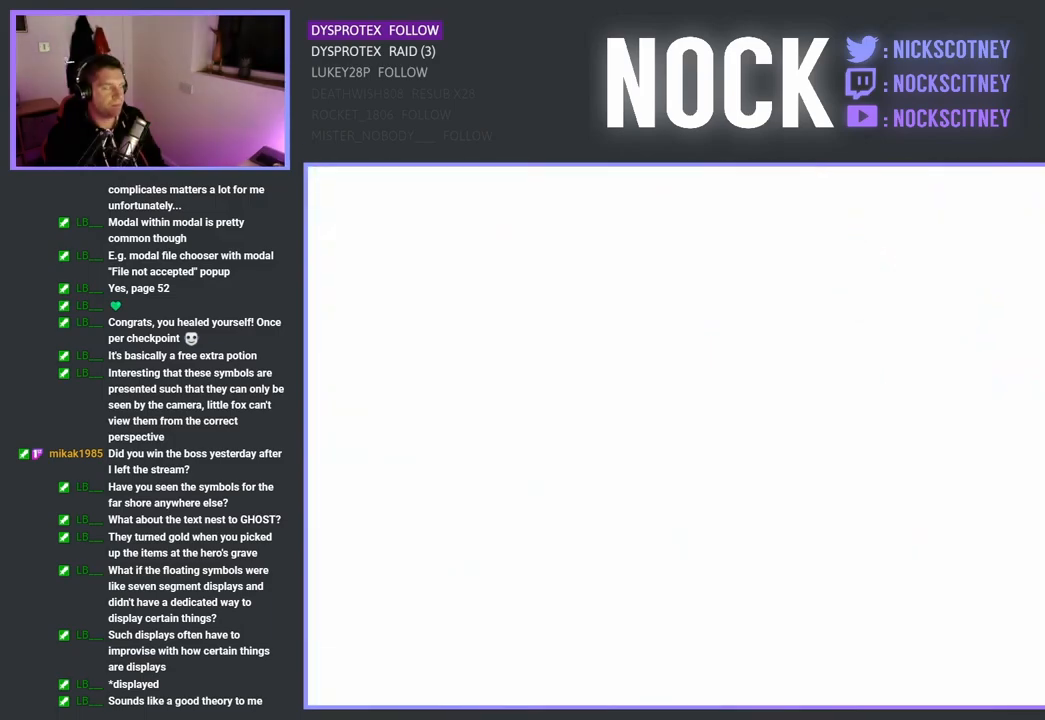
Gameplay with a controller (PlayStation layout); each line is a JSON object with the inputs held at the frame after it. "events" lists button and stick changes between this image and that frame as [ms after this image, input, new state], when the widget could be followed in between.
{"buttons": [], "left_stick": "center", "right_stick": "center", "events": []}
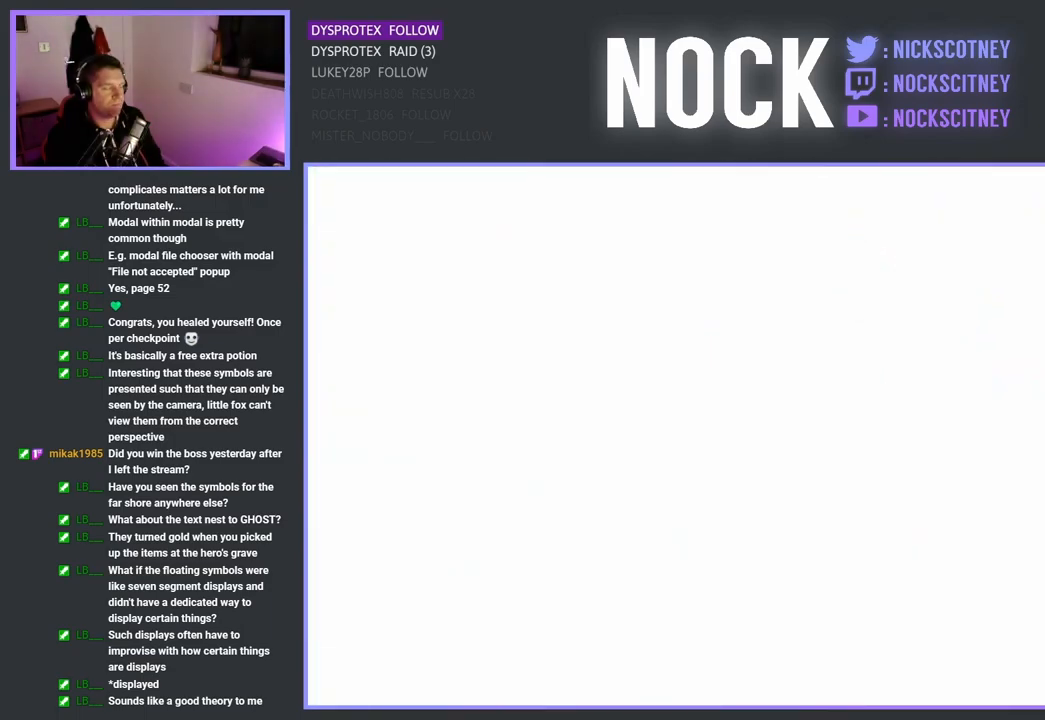
{"buttons": [], "left_stick": "center", "right_stick": "center", "events": []}
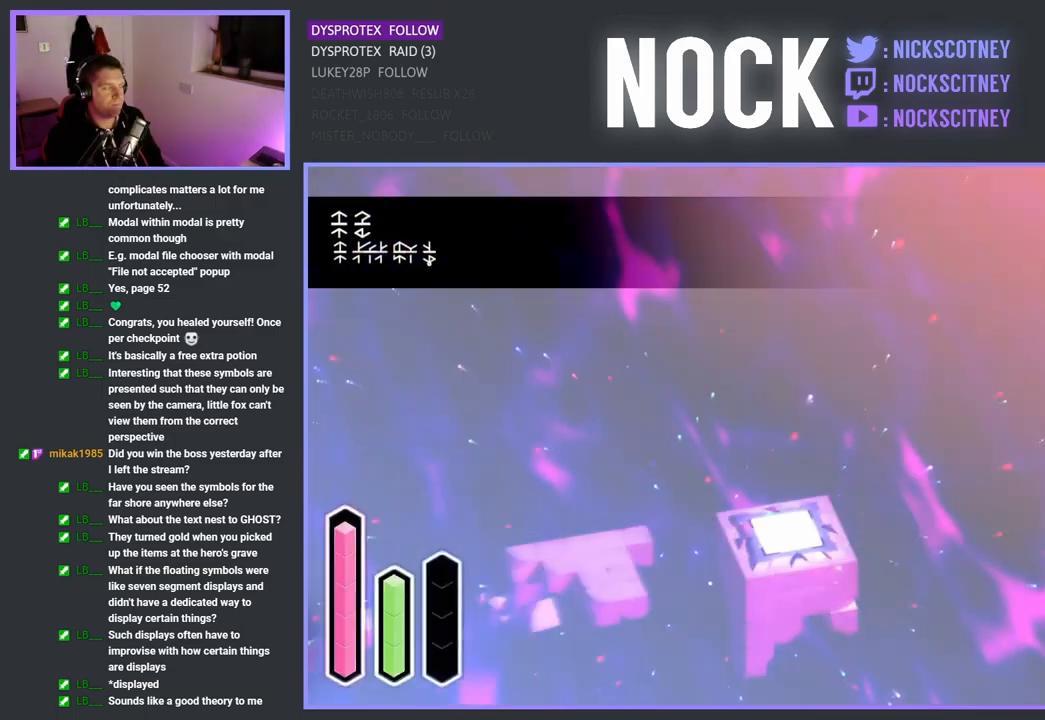
{"buttons": [], "left_stick": "center", "right_stick": "center", "events": []}
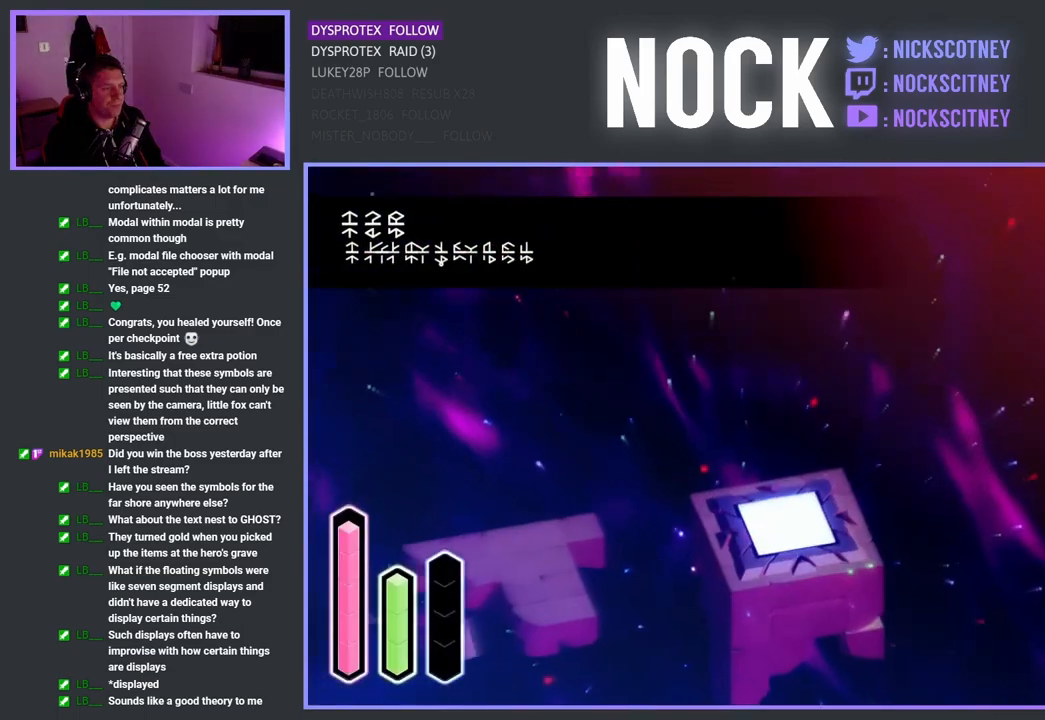
{"buttons": [], "left_stick": "left", "right_stick": "center", "events": [[233, "left_stick", "left"]]}
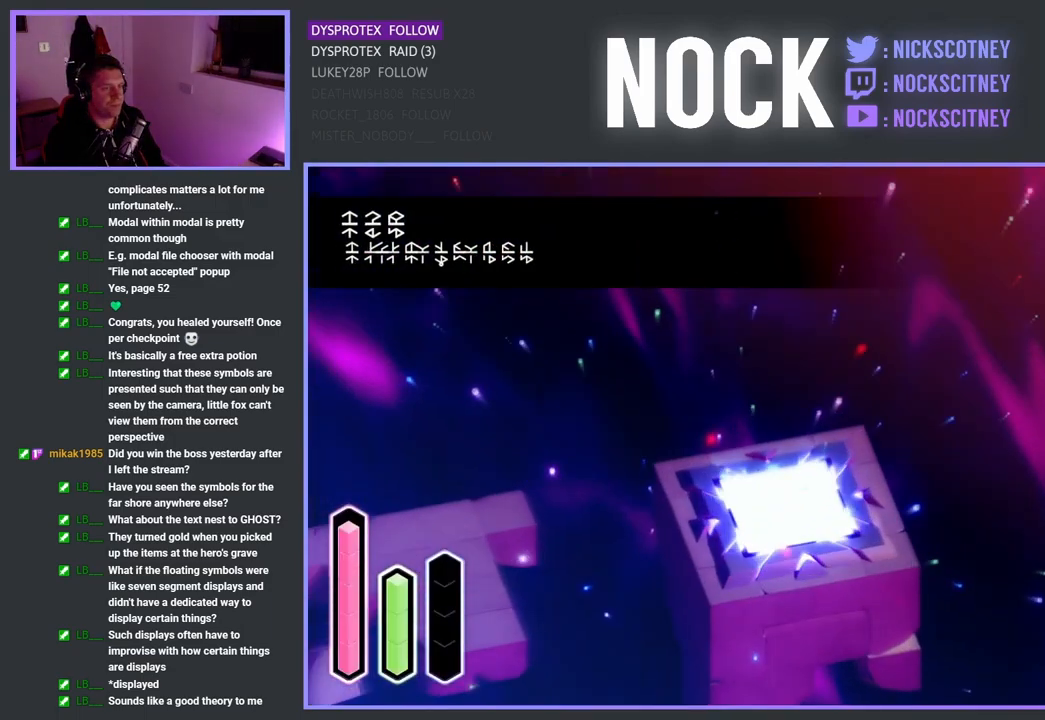
{"buttons": [], "left_stick": "left", "right_stick": "center", "events": []}
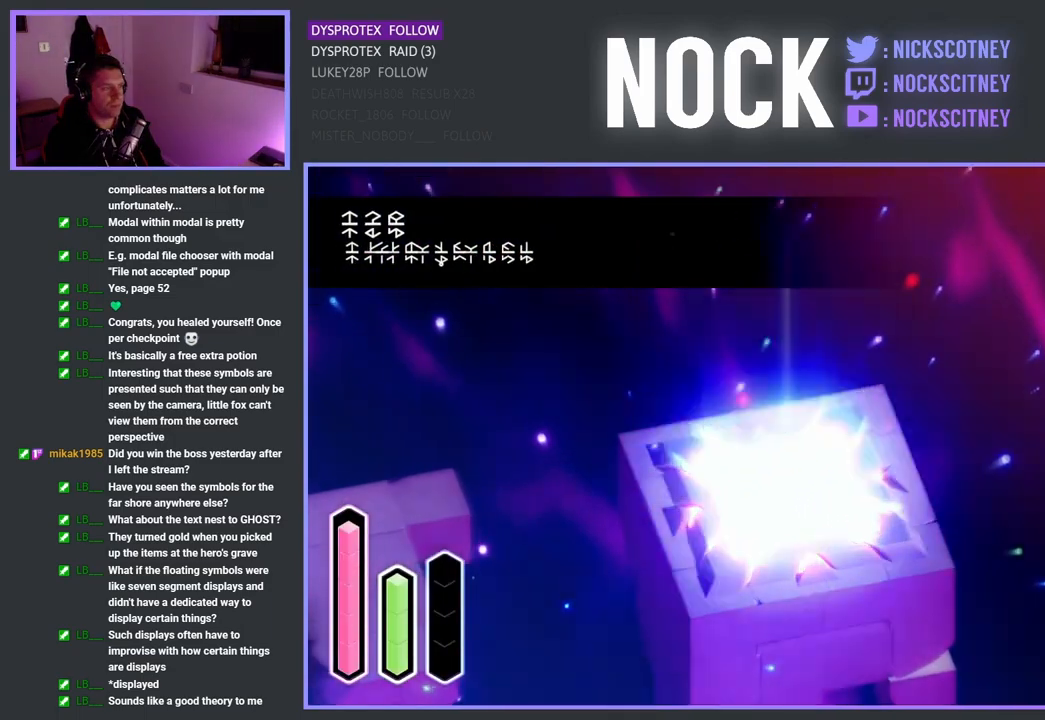
{"buttons": [], "left_stick": "left", "right_stick": "center", "events": []}
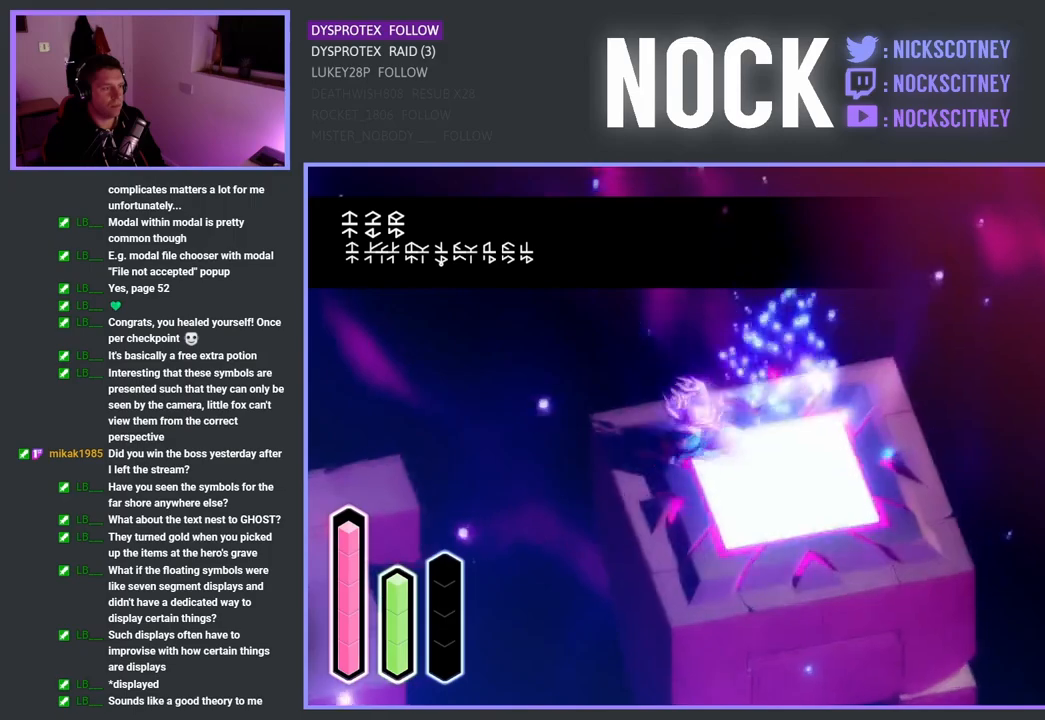
{"buttons": [], "left_stick": "left", "right_stick": "center", "events": [[333, "CROSS", "down"], [467, "CROSS", "up"]]}
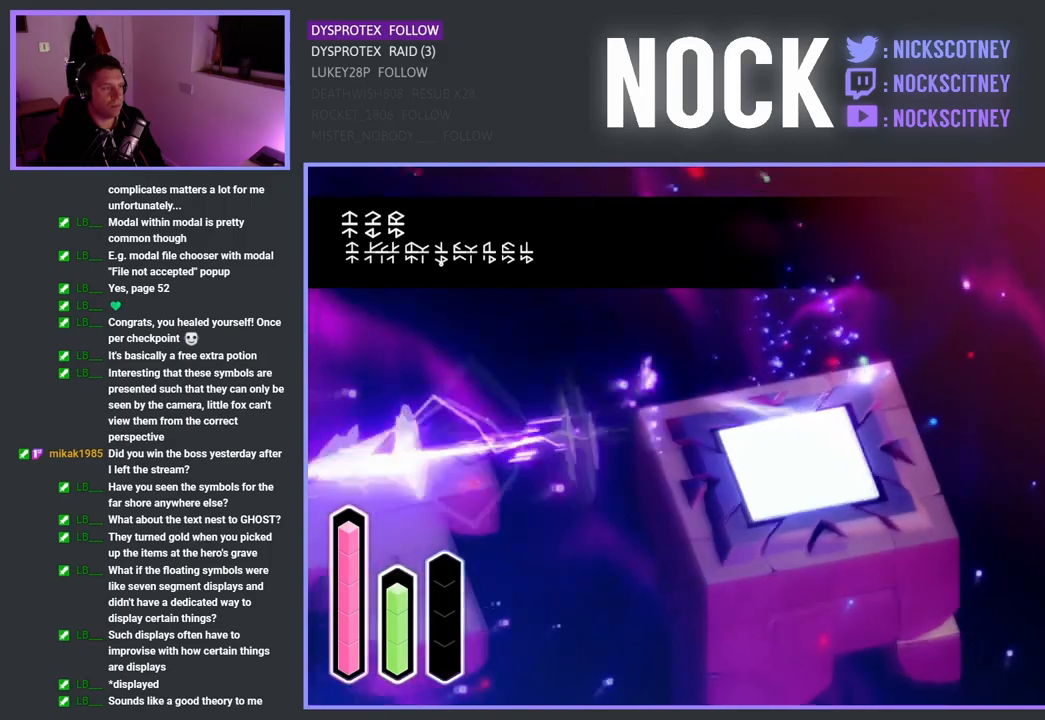
{"buttons": [], "left_stick": "left", "right_stick": "center", "events": [[233, "CROSS", "down"], [417, "CROSS", "up"]]}
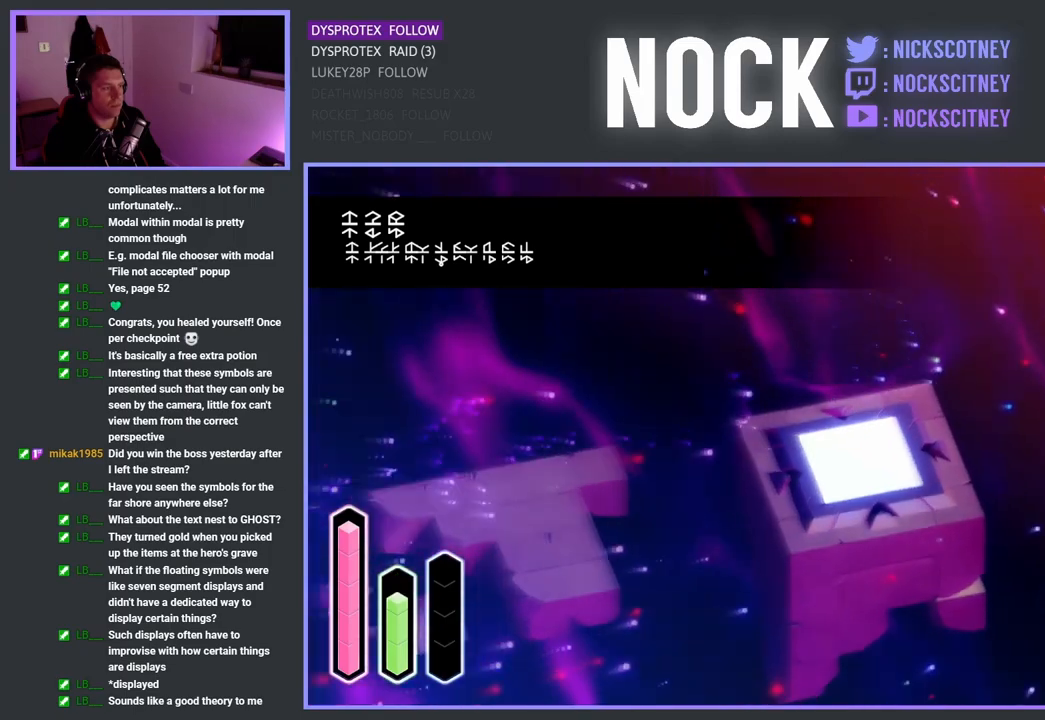
{"buttons": [], "left_stick": "down-left", "right_stick": "center", "events": [[367, "left_stick", "down-left"]]}
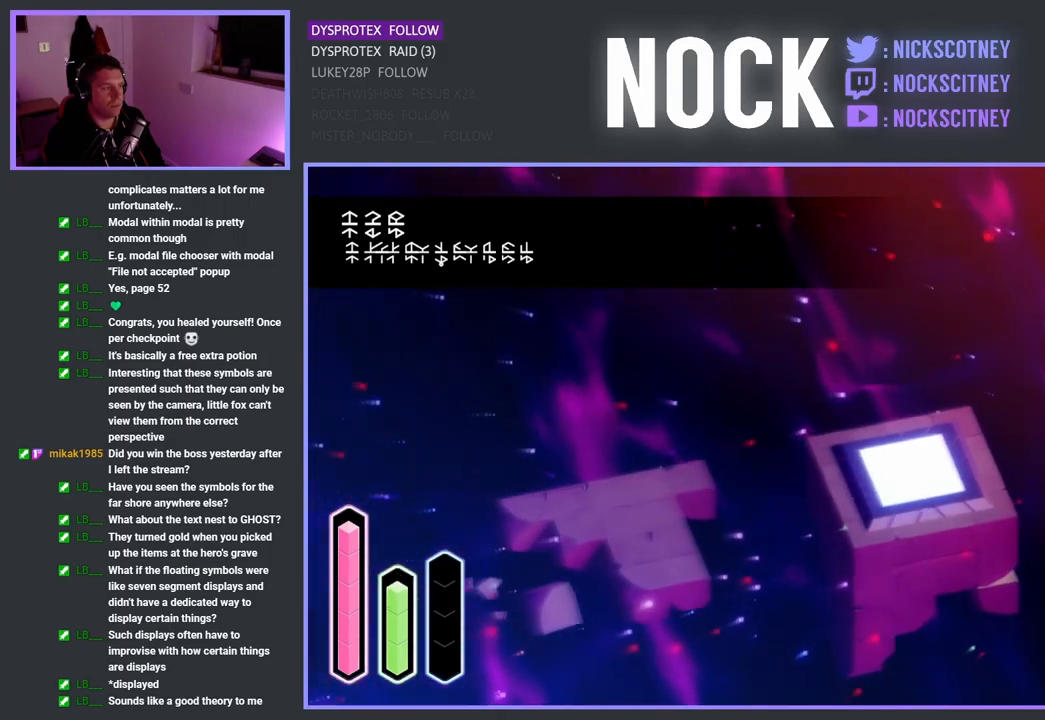
{"buttons": [], "left_stick": "down-left", "right_stick": "center", "events": []}
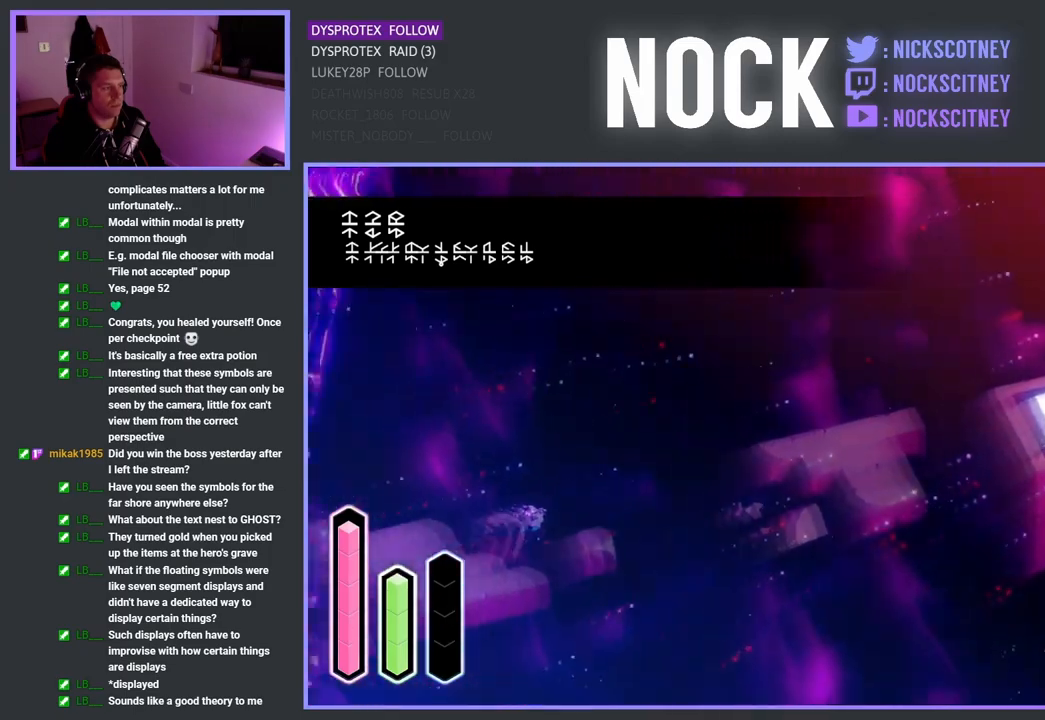
{"buttons": ["CROSS"], "left_stick": "down-left", "right_stick": "center", "events": [[433, "CROSS", "down"]]}
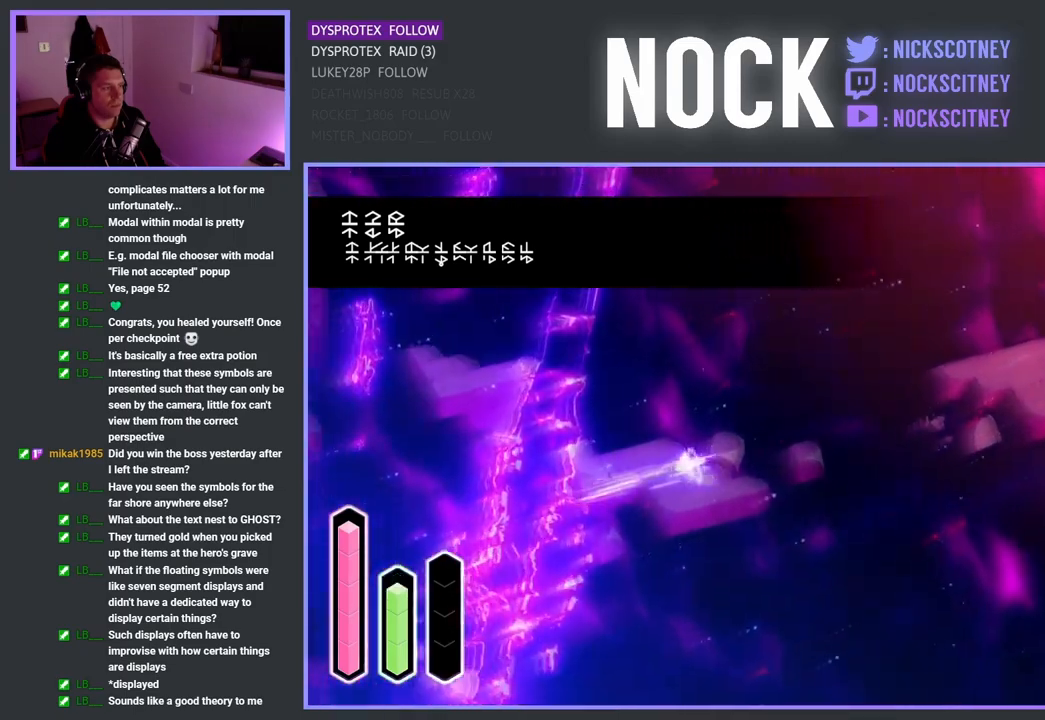
{"buttons": [], "left_stick": "up-left", "right_stick": "center", "events": [[100, "CROSS", "up"], [133, "left_stick", "up-left"]]}
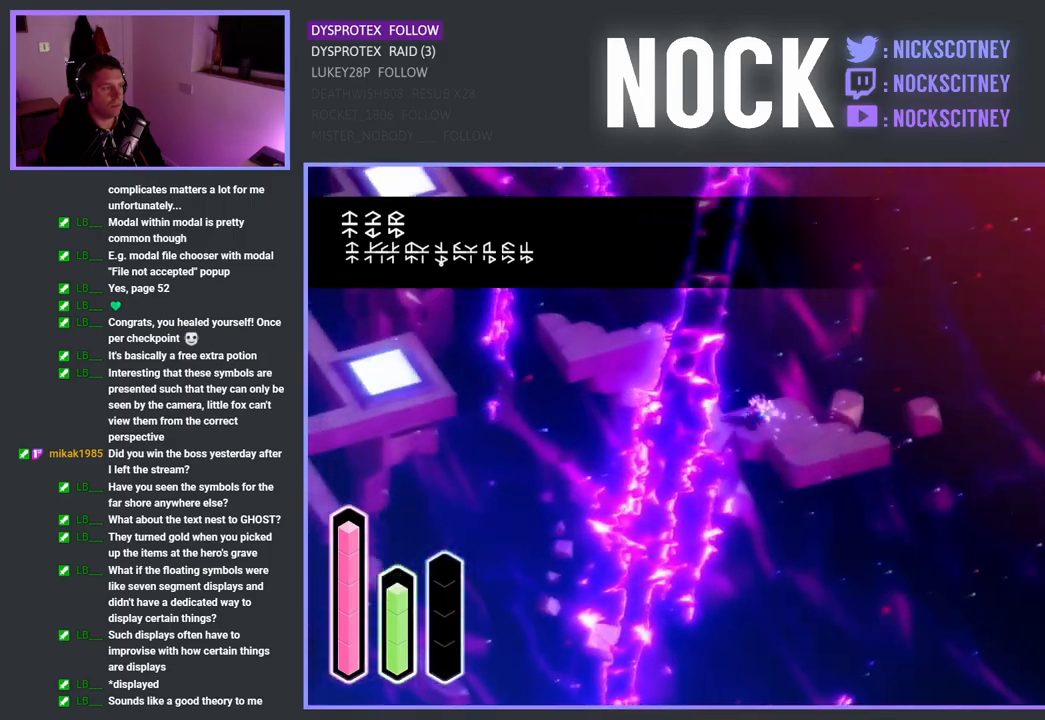
{"buttons": [], "left_stick": "left", "right_stick": "center", "events": [[117, "left_stick", "left"]]}
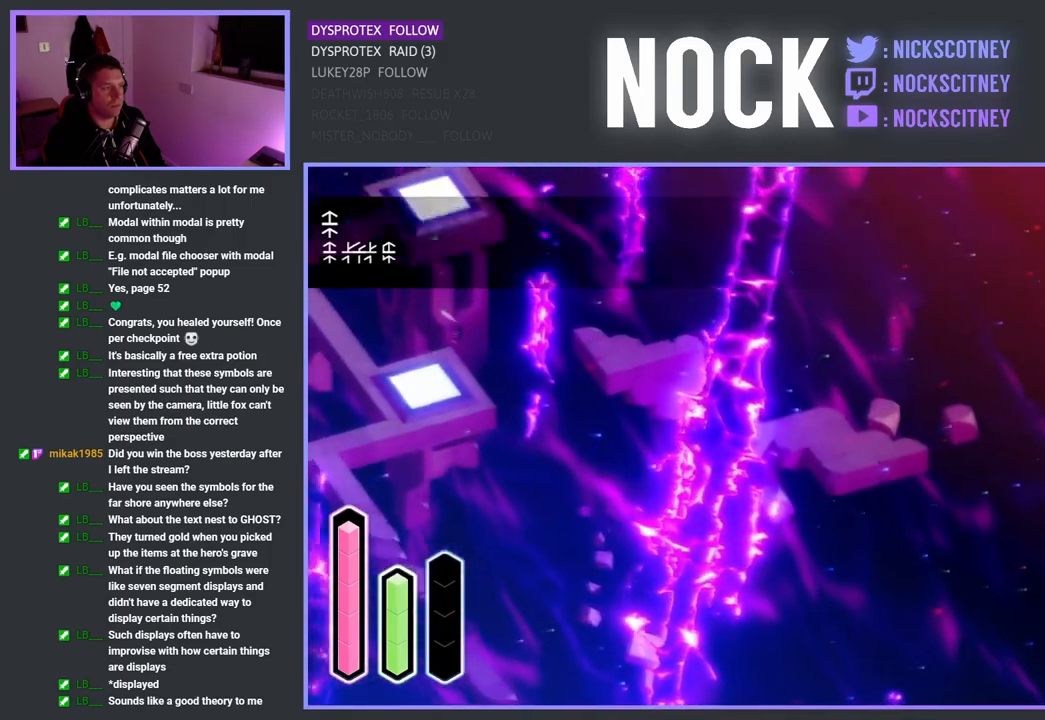
{"buttons": [], "left_stick": "up-left", "right_stick": "center", "events": [[50, "left_stick", "up-left"], [300, "CROSS", "down"], [500, "CROSS", "up"]]}
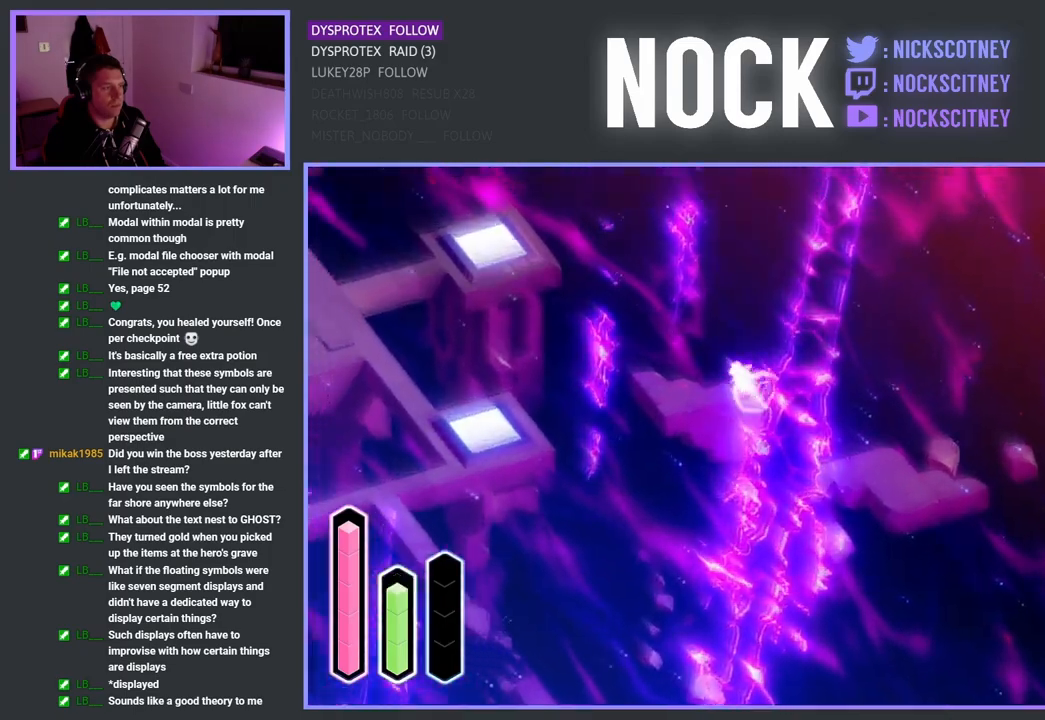
{"buttons": ["CROSS"], "left_stick": "left", "right_stick": "center", "events": [[150, "left_stick", "left"], [400, "CROSS", "down"]]}
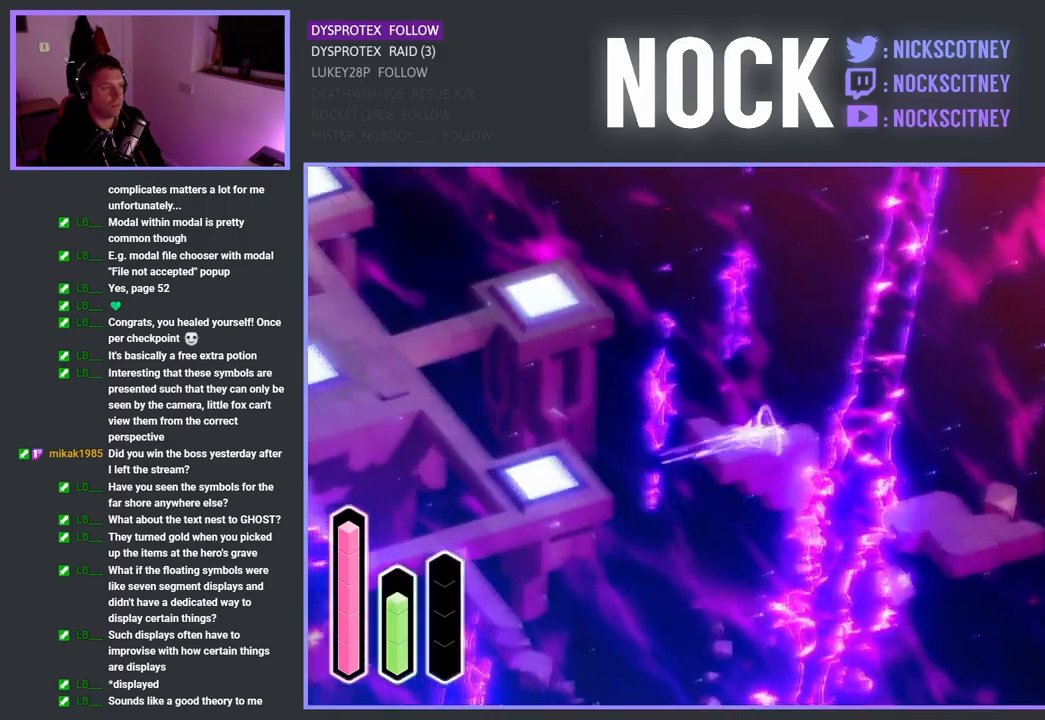
{"buttons": [], "left_stick": "left", "right_stick": "center", "events": [[50, "CROSS", "up"], [250, "CROSS", "down"], [433, "CROSS", "up"]]}
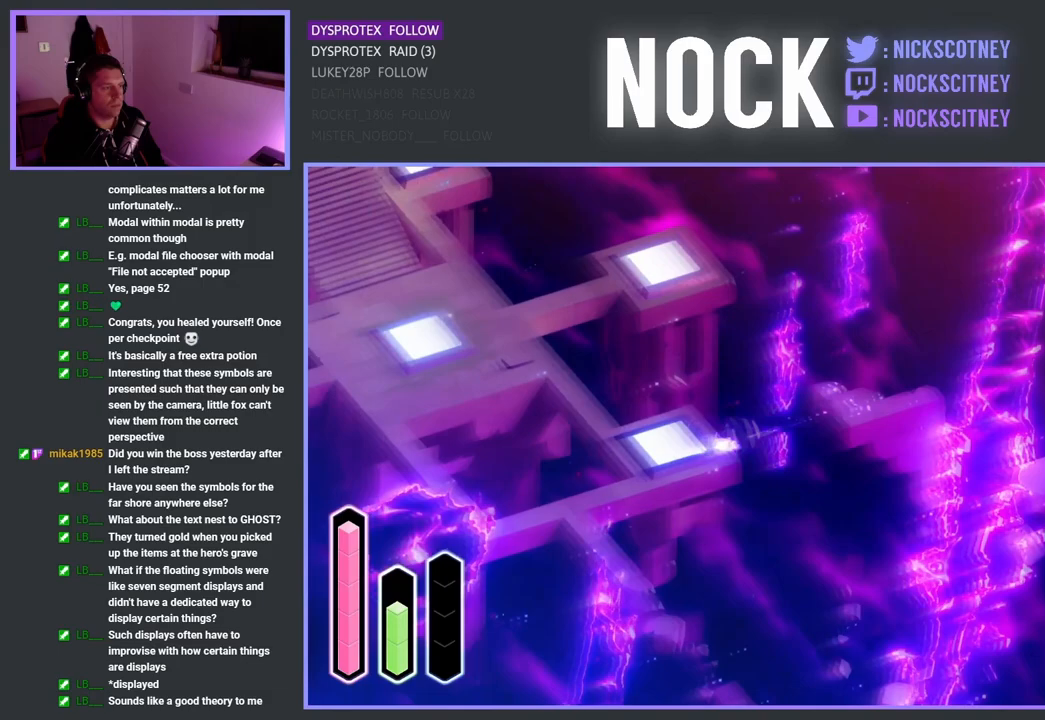
{"buttons": [], "left_stick": "up-left", "right_stick": "center", "events": [[233, "left_stick", "up-left"]]}
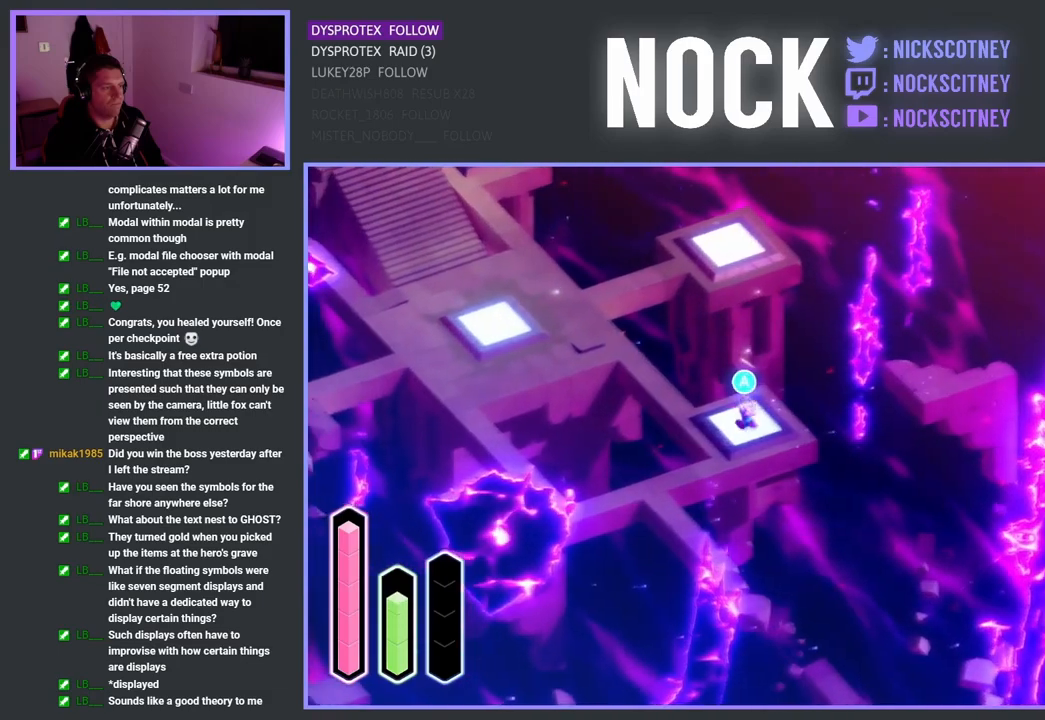
{"buttons": [], "left_stick": "up-left", "right_stick": "center", "events": []}
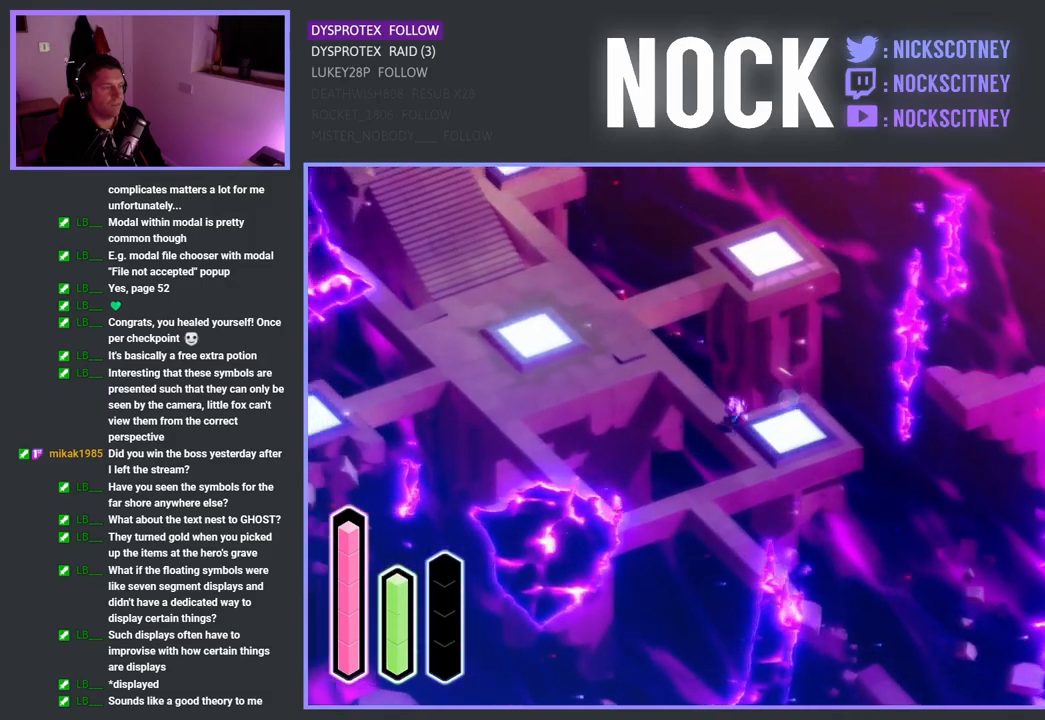
{"buttons": [], "left_stick": "up-left", "right_stick": "center", "events": [[200, "CROSS", "down"], [383, "CROSS", "up"]]}
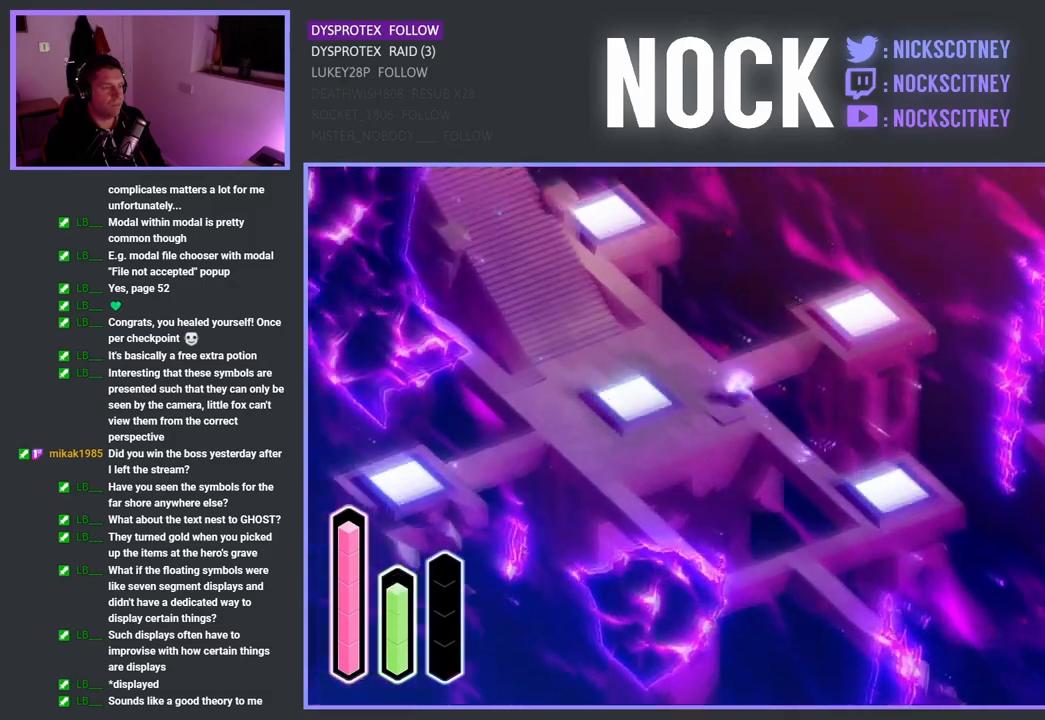
{"buttons": [], "left_stick": "up", "right_stick": "center", "events": [[333, "left_stick", "up"]]}
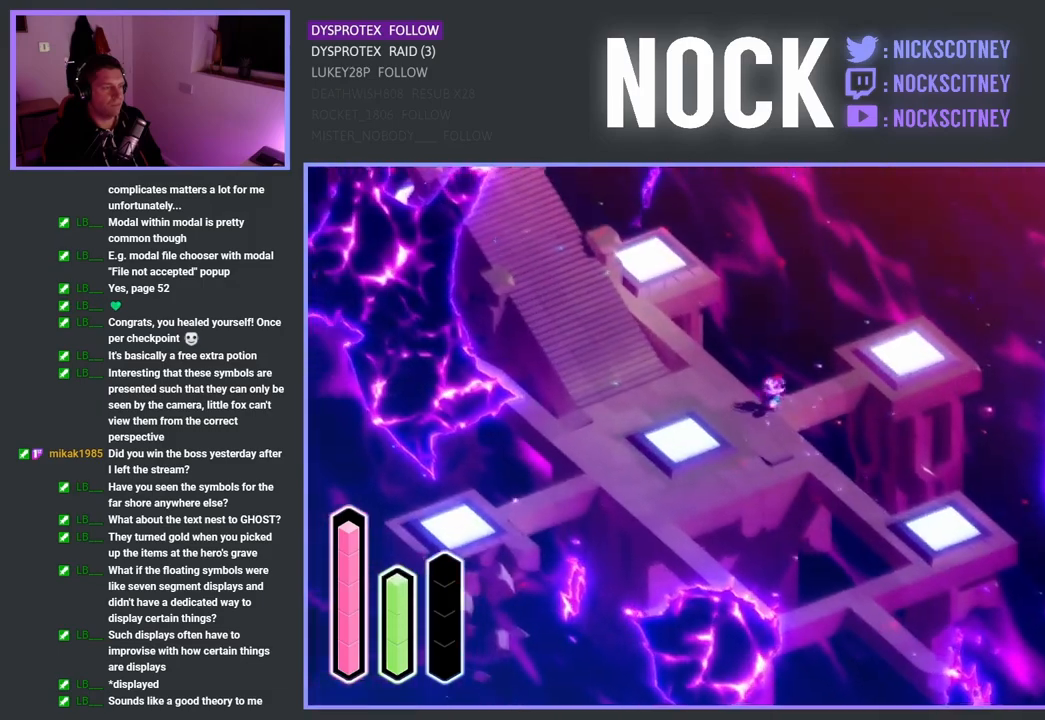
{"buttons": [], "left_stick": "up-right", "right_stick": "center", "events": [[50, "left_stick", "up-right"]]}
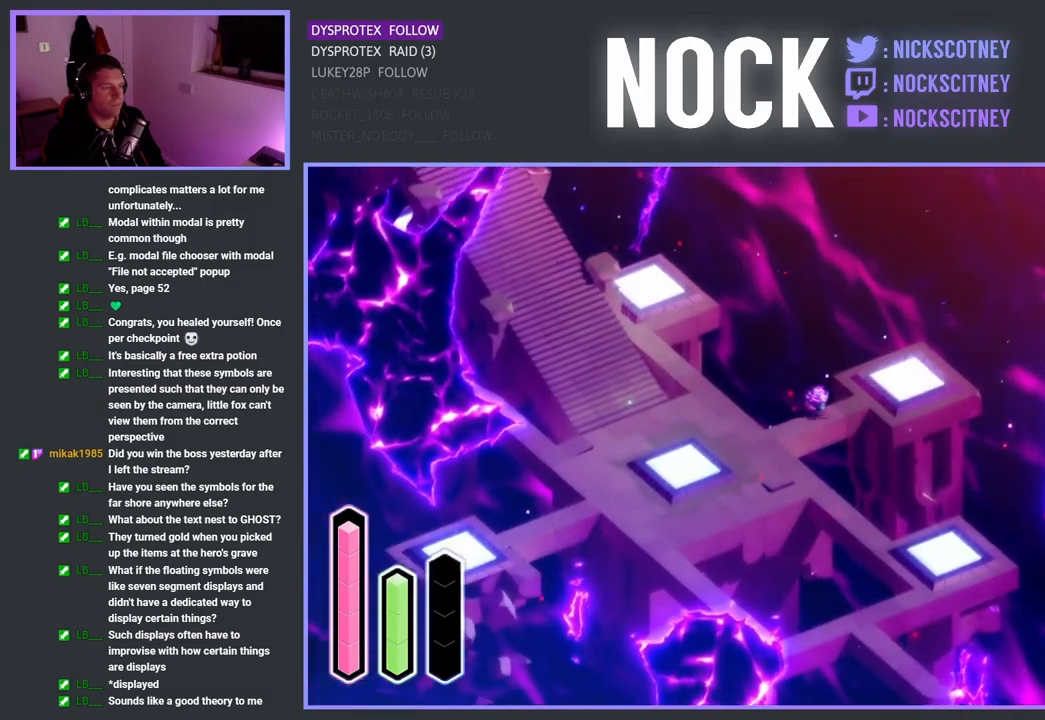
{"buttons": [], "left_stick": "up-right", "right_stick": "center", "events": []}
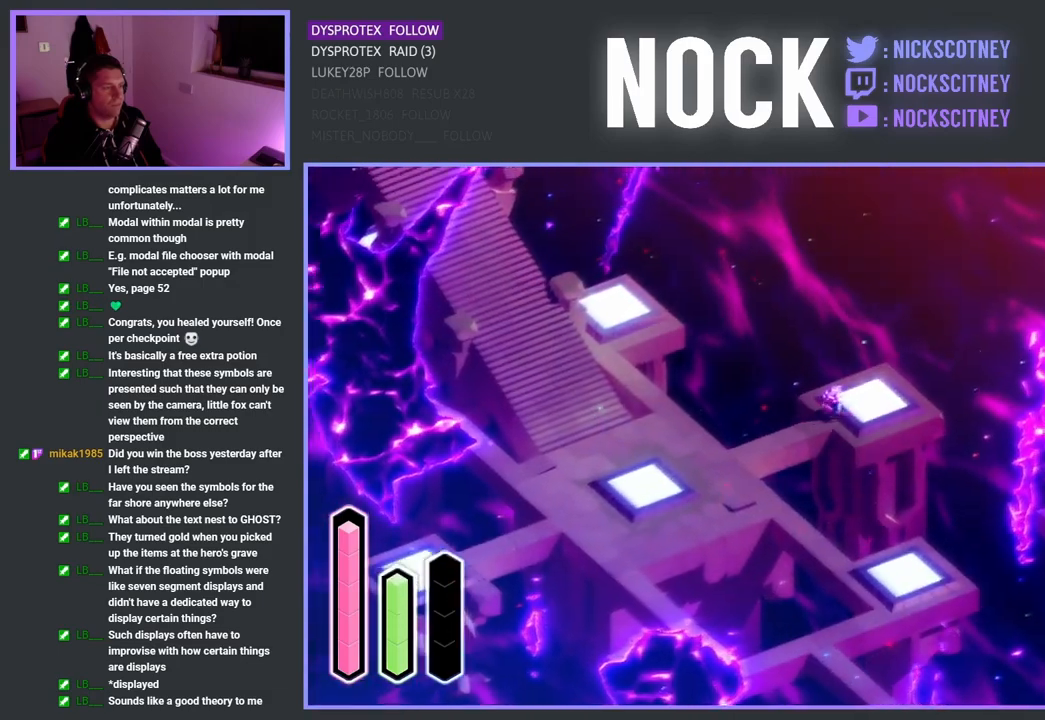
{"buttons": ["CROSS"], "left_stick": "center", "right_stick": "center", "events": [[317, "left_stick", "center"], [467, "CROSS", "down"]]}
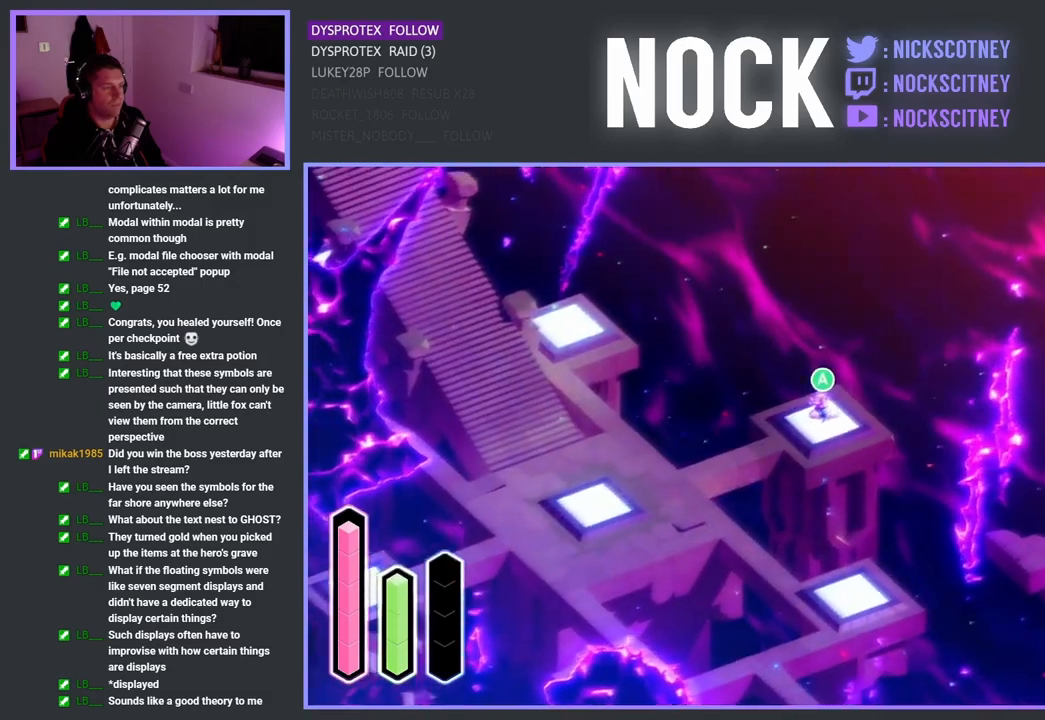
{"buttons": [], "left_stick": "center", "right_stick": "center", "events": [[183, "CROSS", "up"]]}